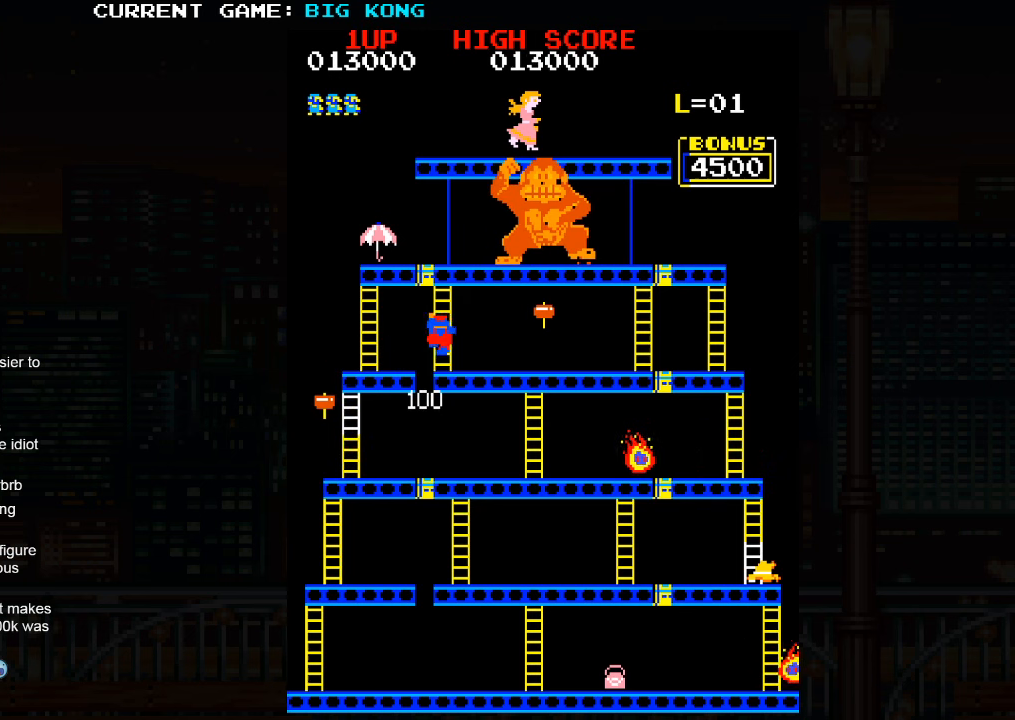
Gameplay with a controller (arcade stick); each line is a JSON object with the inputs held at the frame after it. "events" lists button and stick changes between this image and that frame as [ms after this image, input, new state], when the widget could be followed in between. Not read: L3 R3.
{"buttons": [], "left_stick": "up", "events": []}
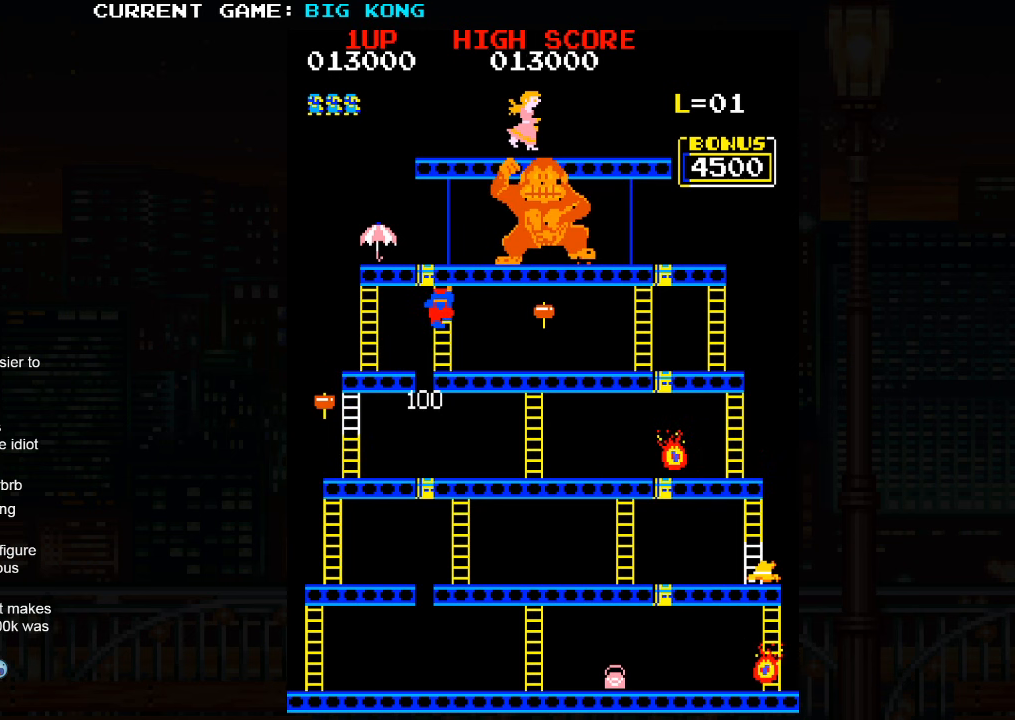
{"buttons": [], "left_stick": "up", "events": []}
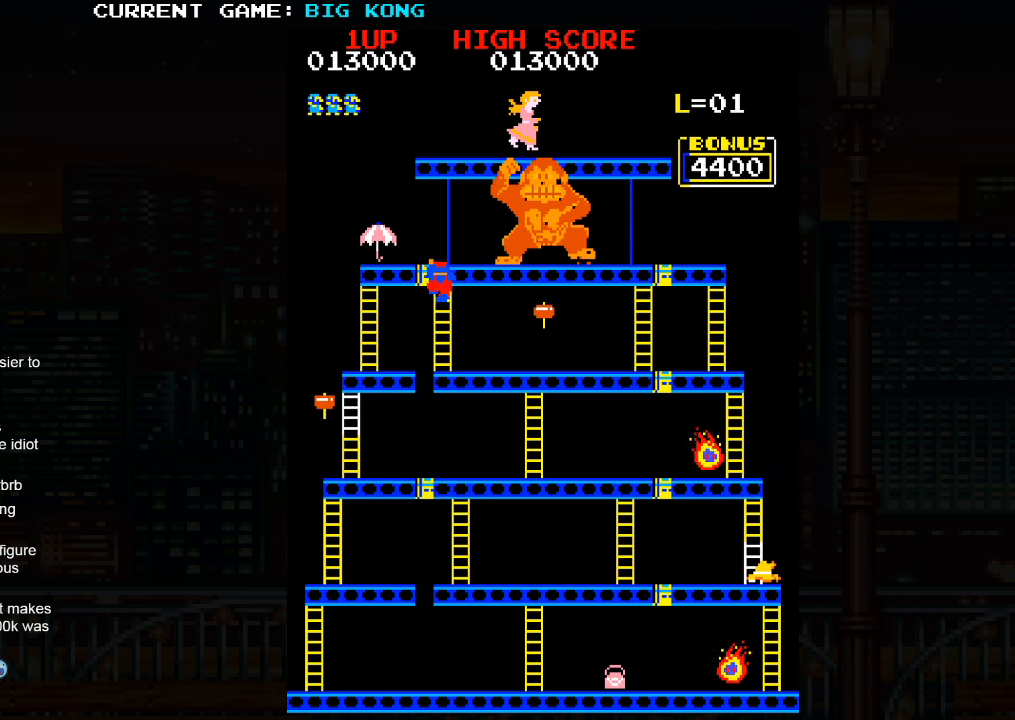
{"buttons": [], "left_stick": "up", "events": []}
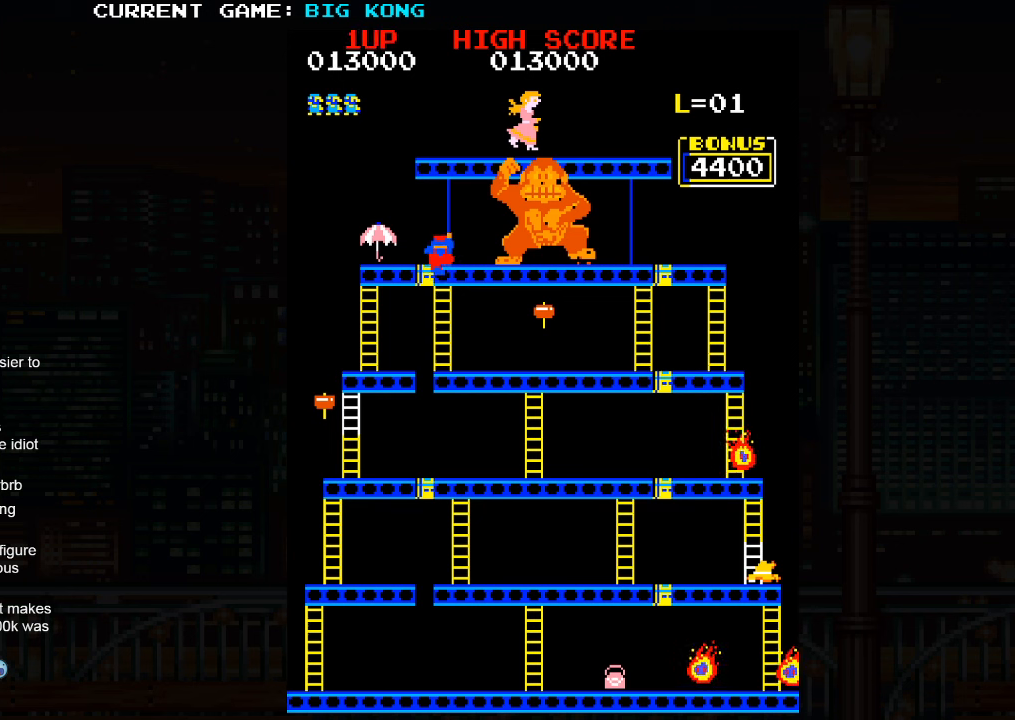
{"buttons": [], "left_stick": "left", "events": [[333, "left_stick", "left"]]}
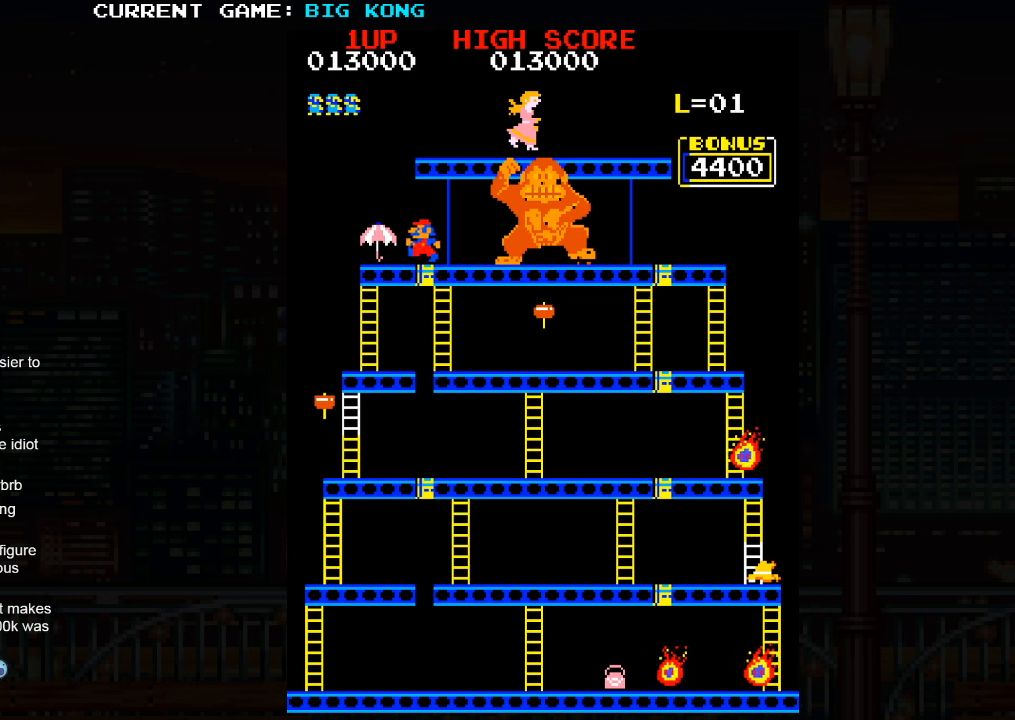
{"buttons": [], "left_stick": "left", "events": []}
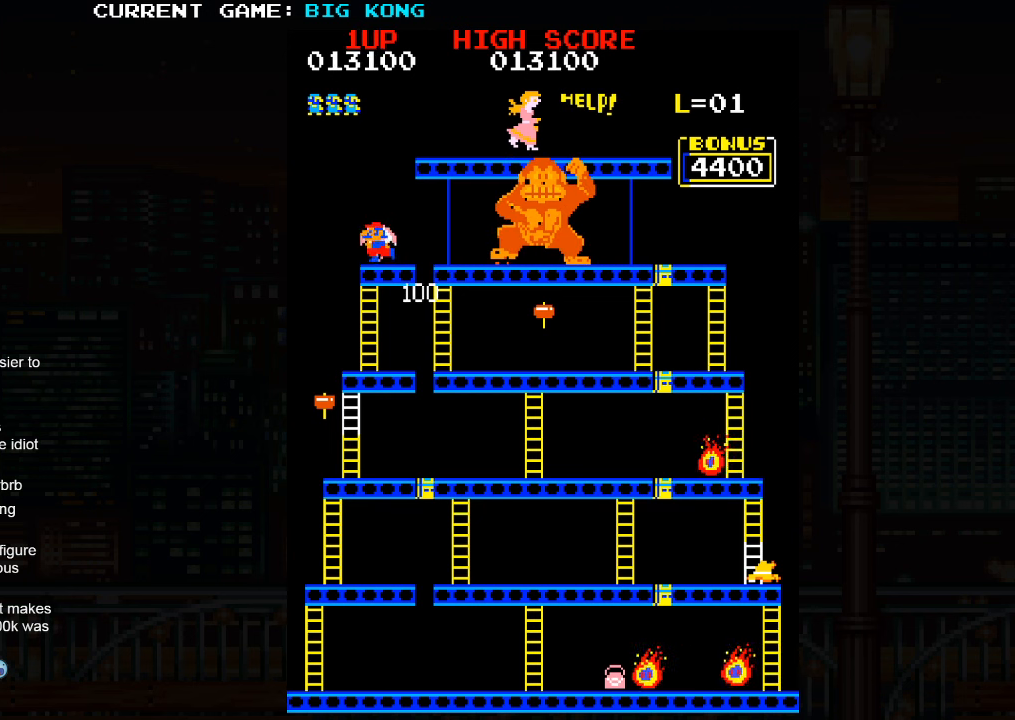
{"buttons": [], "left_stick": "center", "events": [[83, "left_stick", "down"], [500, "left_stick", "center"]]}
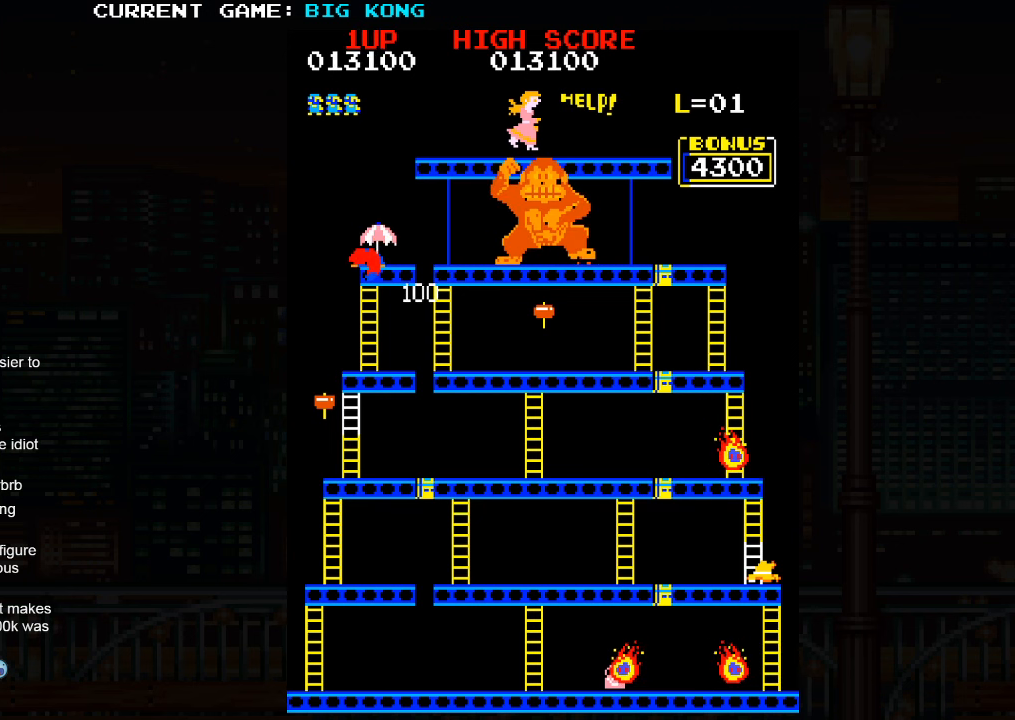
{"buttons": [], "left_stick": "down", "events": [[33, "left_stick", "up"], [500, "left_stick", "down"]]}
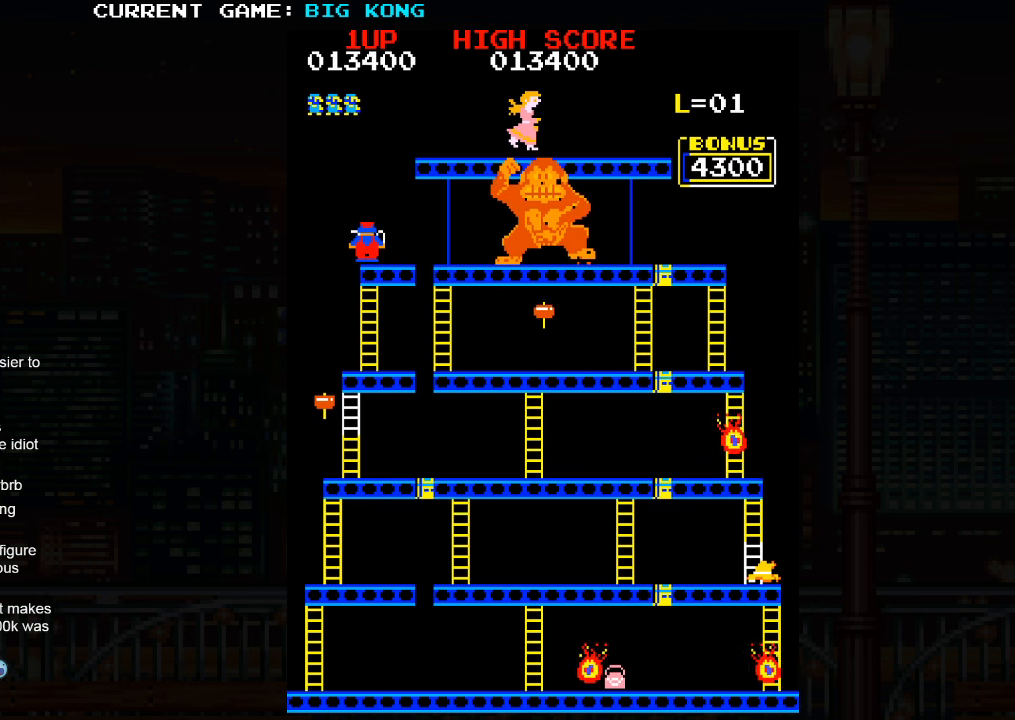
{"buttons": [], "left_stick": "down", "events": []}
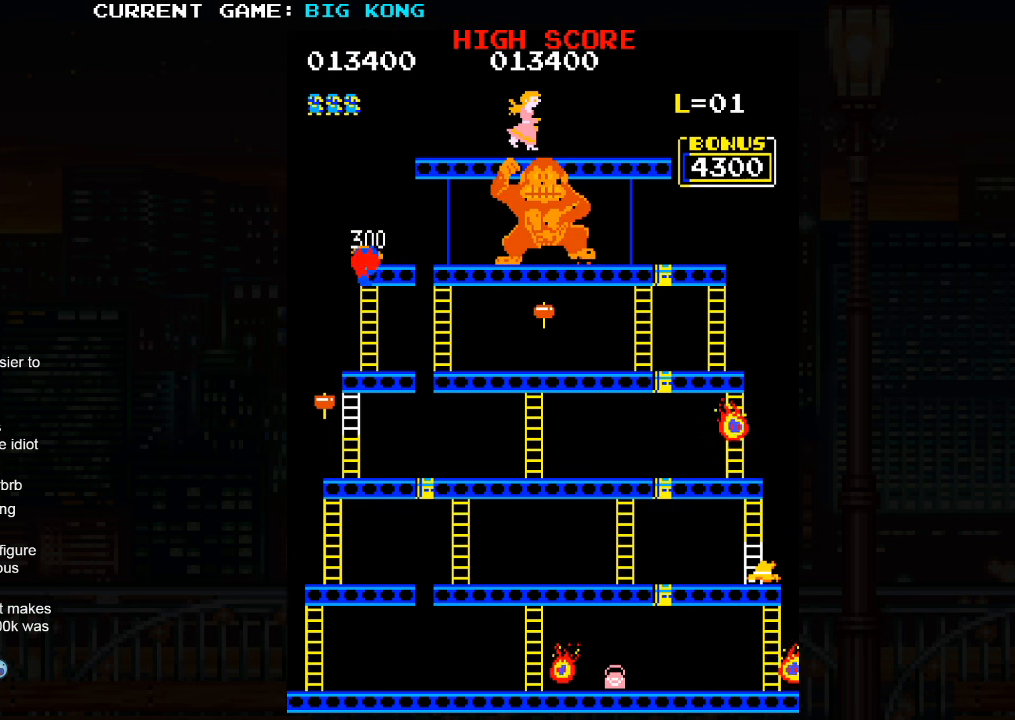
{"buttons": [], "left_stick": "down", "events": []}
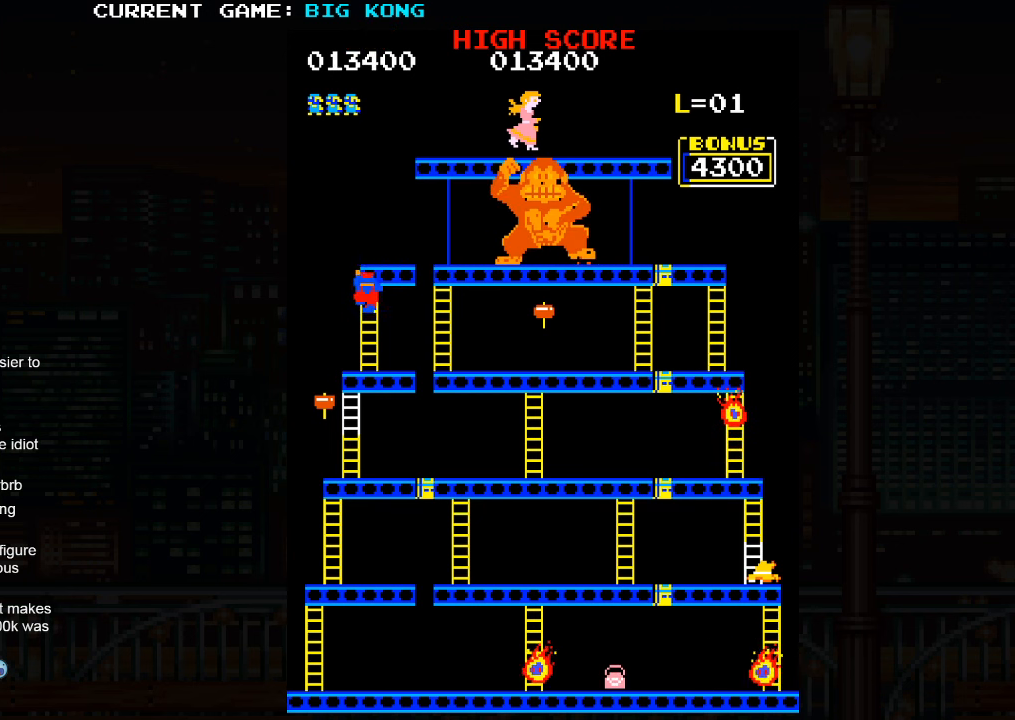
{"buttons": [], "left_stick": "down", "events": []}
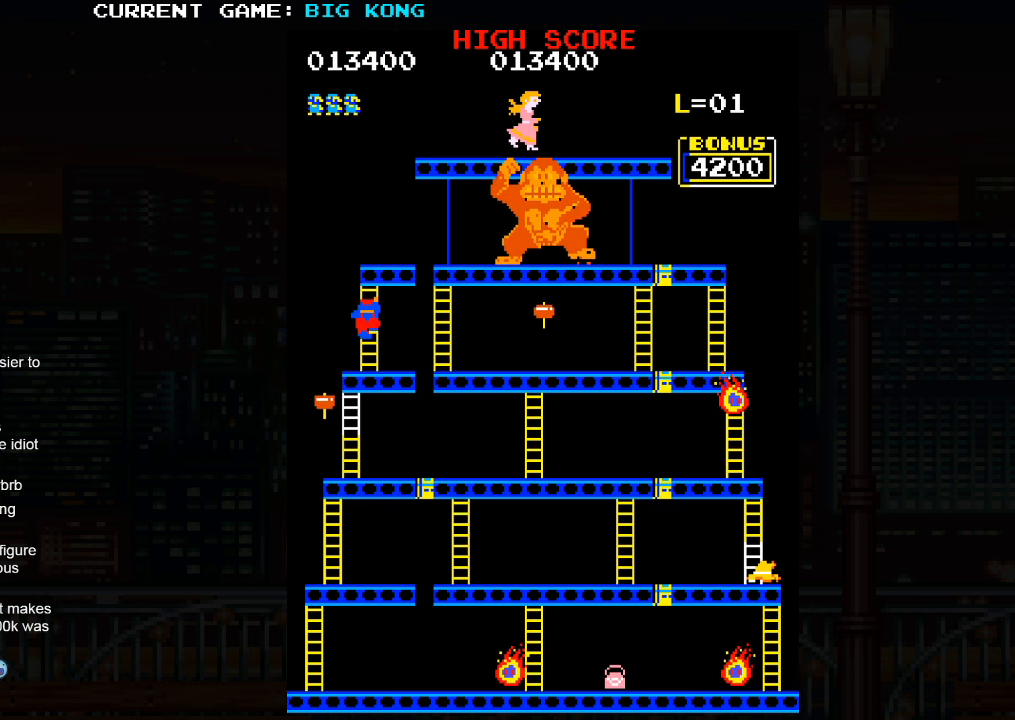
{"buttons": [], "left_stick": "down", "events": []}
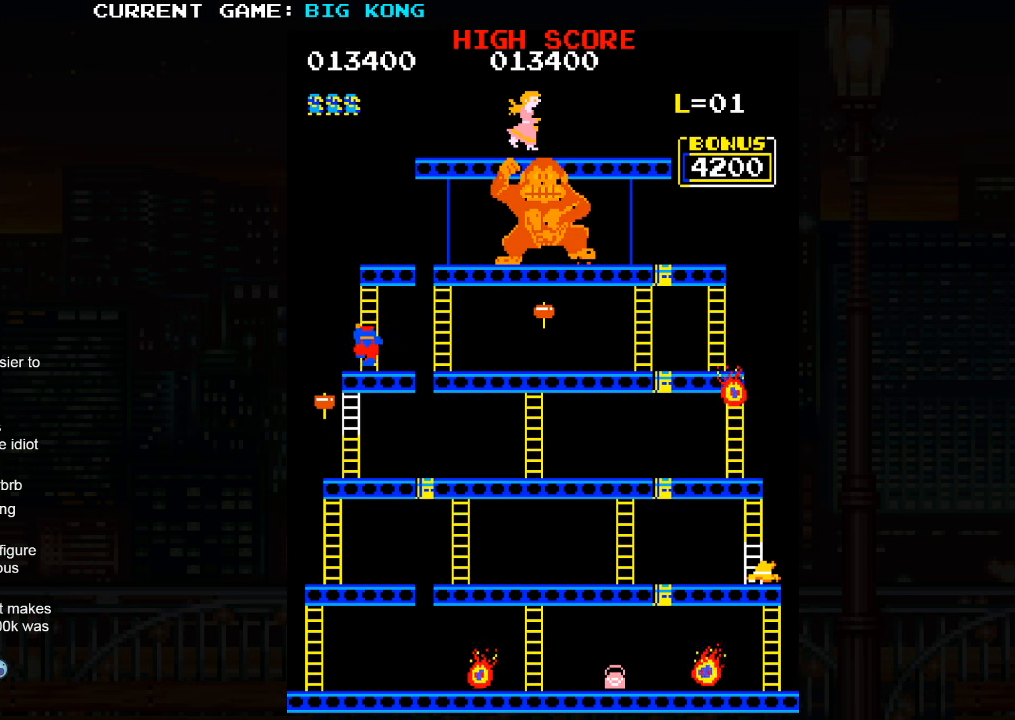
{"buttons": [], "left_stick": "down", "events": [[100, "left_stick", "left"], [283, "left_stick", "down"]]}
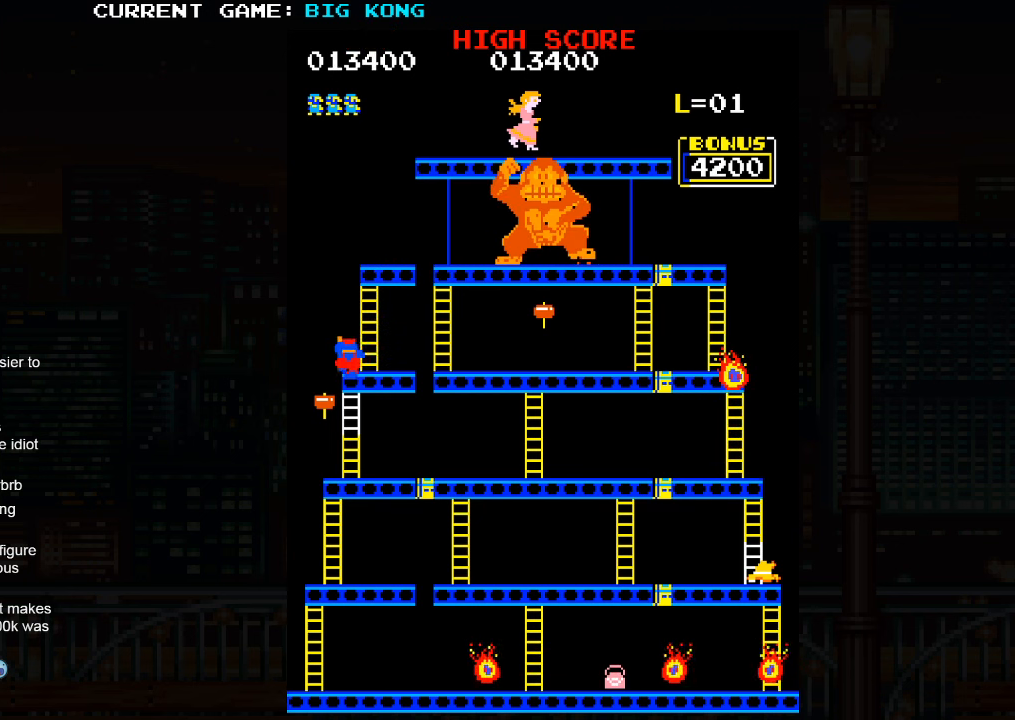
{"buttons": [], "left_stick": "down", "events": []}
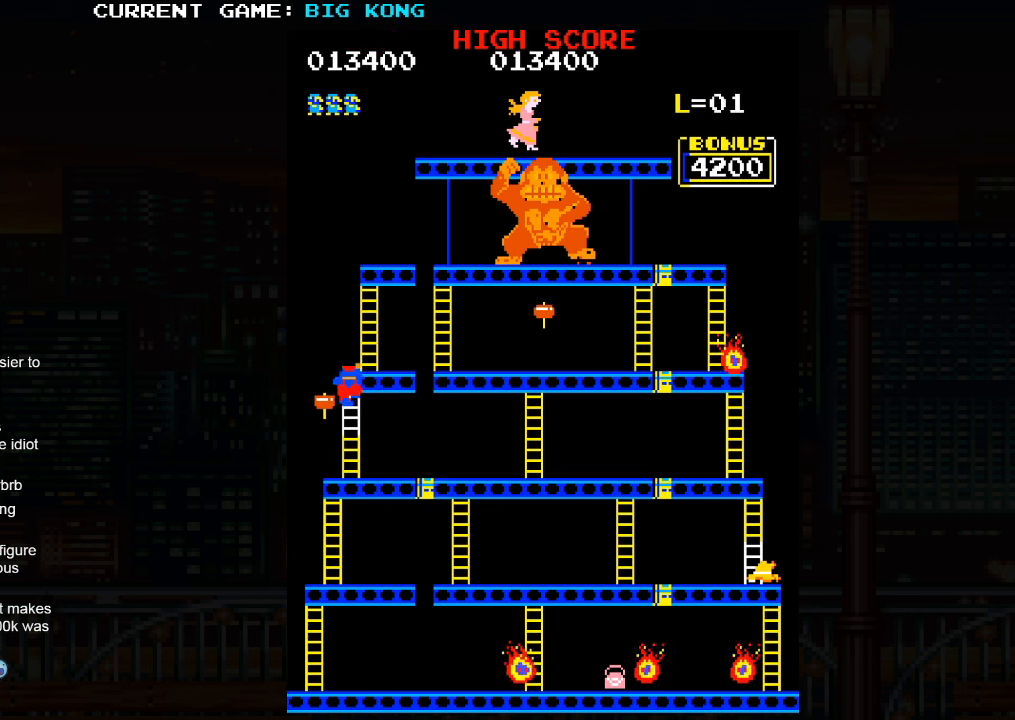
{"buttons": [], "left_stick": "down", "events": []}
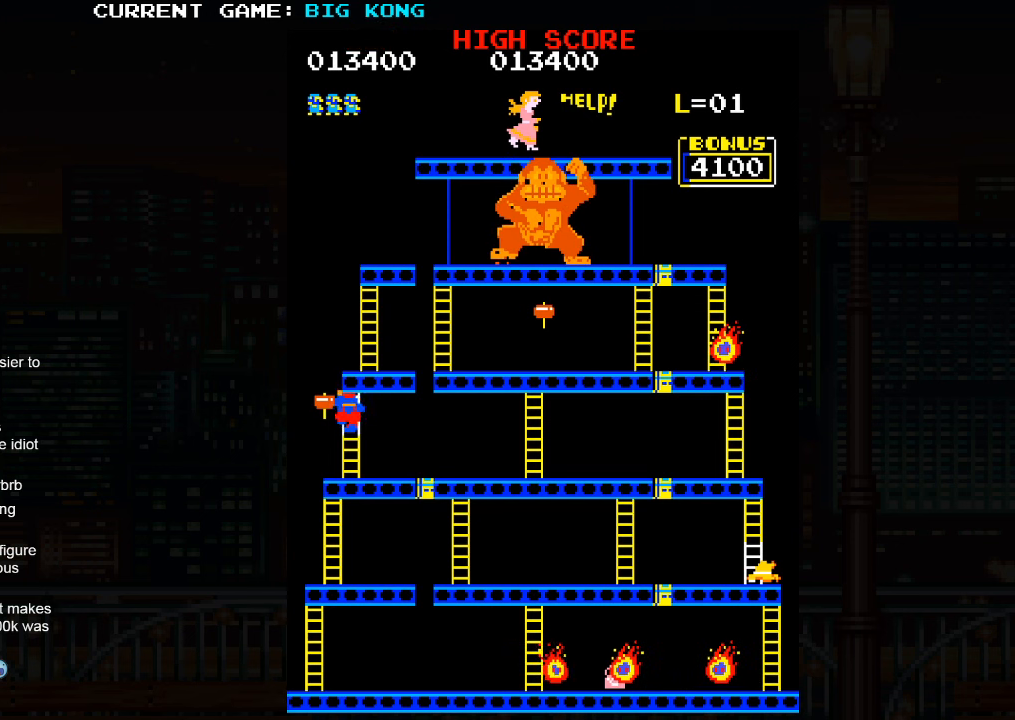
{"buttons": [], "left_stick": "down", "events": []}
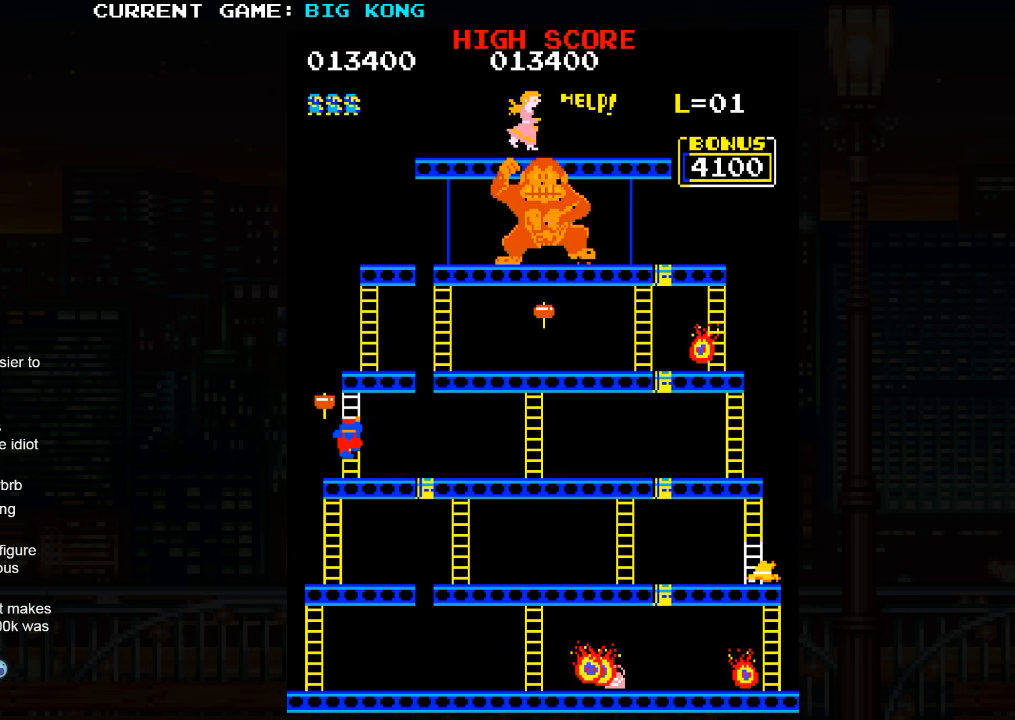
{"buttons": ["SQUARE"], "left_stick": "left", "events": [[450, "left_stick", "left"], [500, "SQUARE", "down"]]}
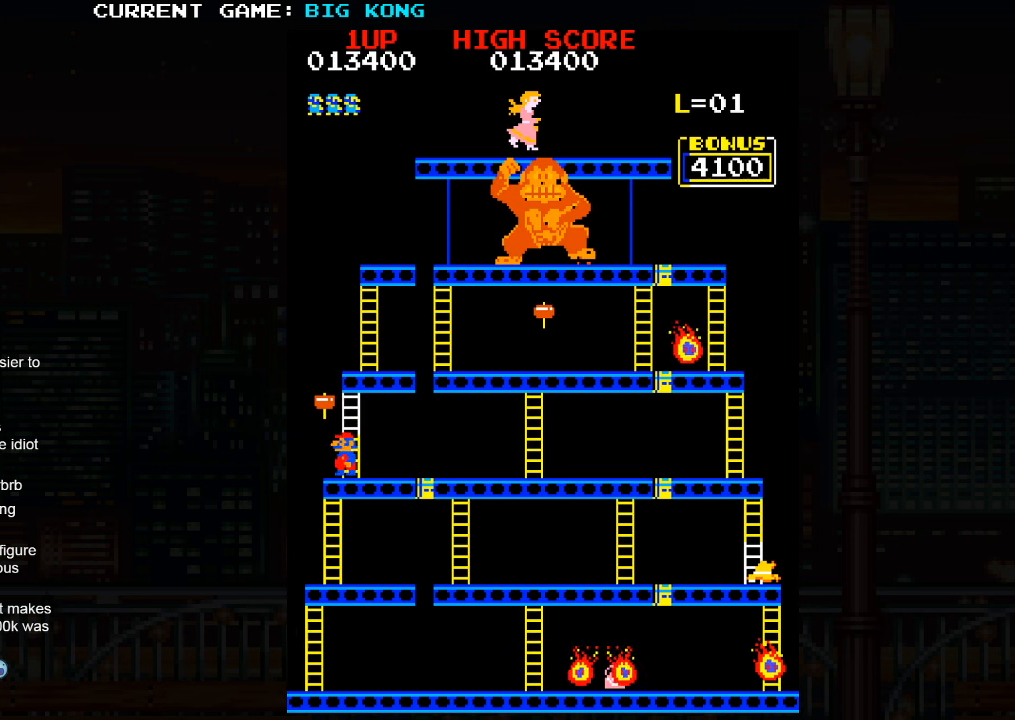
{"buttons": [], "left_stick": "center", "events": [[250, "left_stick", "center"], [300, "SQUARE", "up"]]}